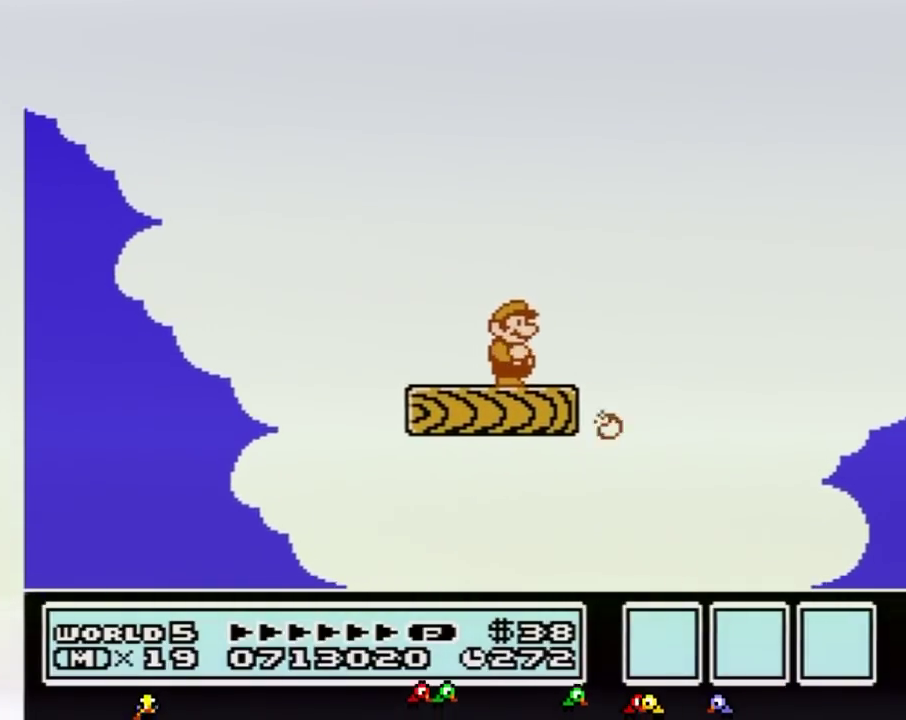
Gameplay with a controller (Nintendo layout); each line is a JSON object with the inputs held at the frame after it. "events" lists button and stick changes between this image and that frame as [ms after this image, input, new state], when the widget could be followed in between. Not read: L3 R3.
{"buttons": [], "events": [[33, "B", "up"], [183, "B", "down"], [267, "B", "up"], [367, "B", "down"], [467, "B", "up"]]}
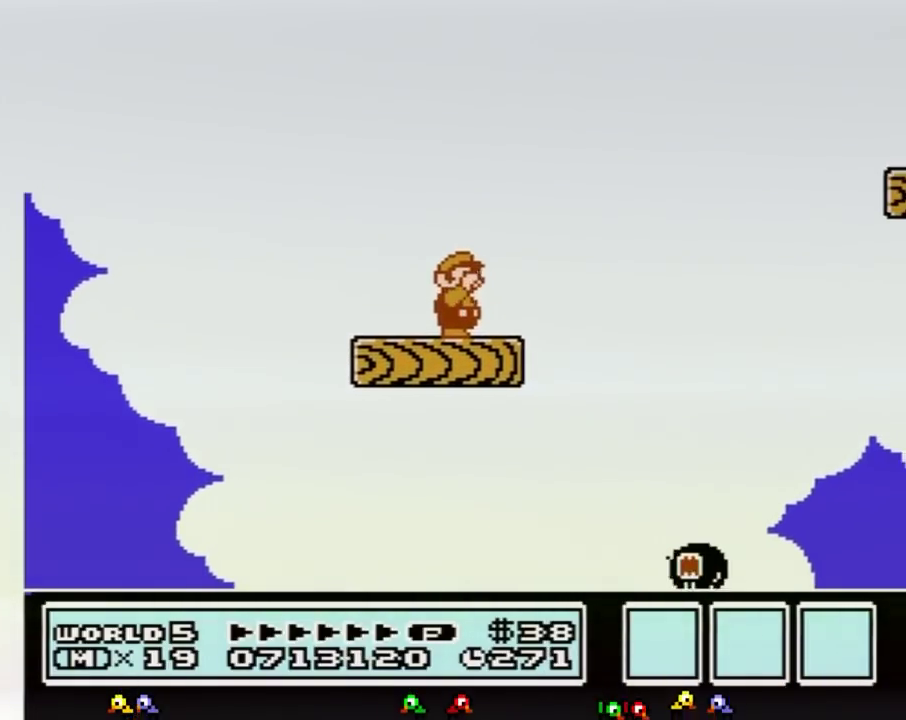
{"buttons": ["B", "DPAD_RIGHT"], "events": [[84, "B", "down"], [184, "B", "up"], [284, "B", "down"], [334, "DPAD_RIGHT", "down"]]}
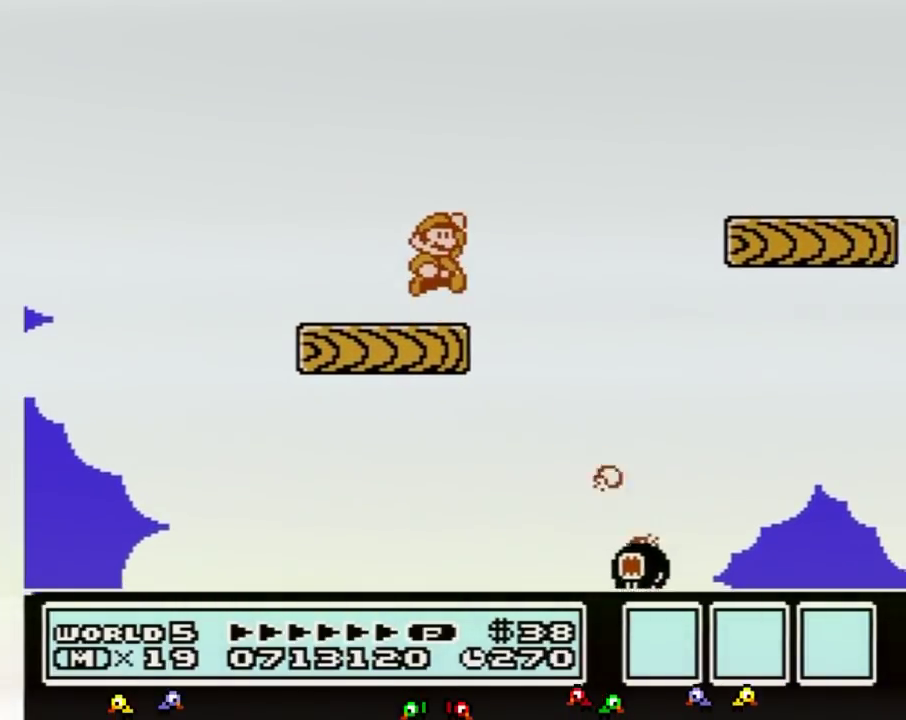
{"buttons": ["B", "DPAD_LEFT"], "events": [[50, "A", "down"], [334, "A", "up"], [367, "DPAD_RIGHT", "up"], [500, "DPAD_LEFT", "down"]]}
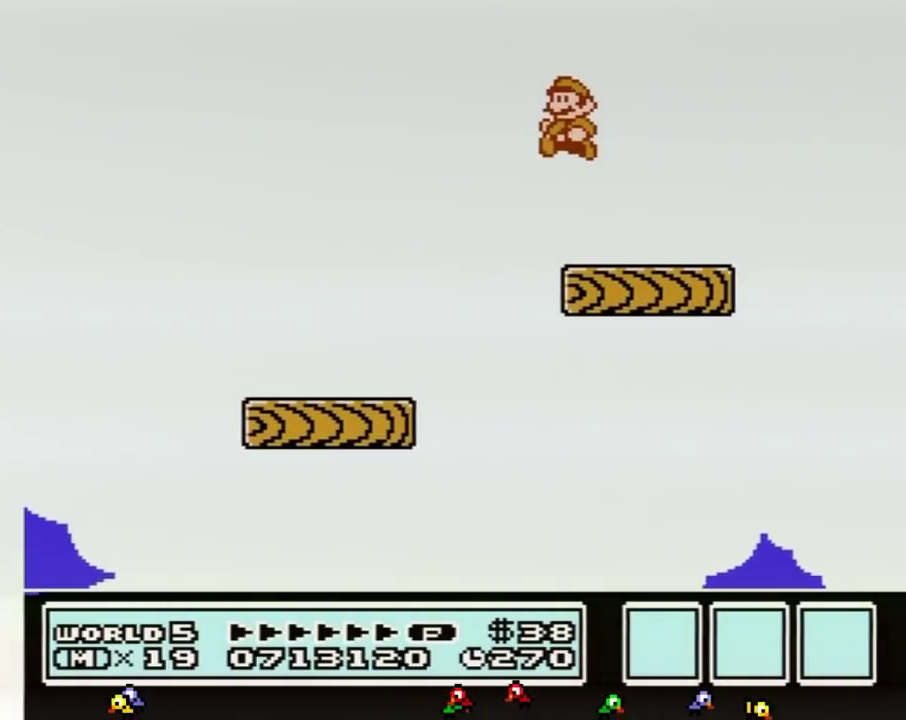
{"buttons": [], "events": [[401, "DPAD_LEFT", "up"], [501, "B", "up"]]}
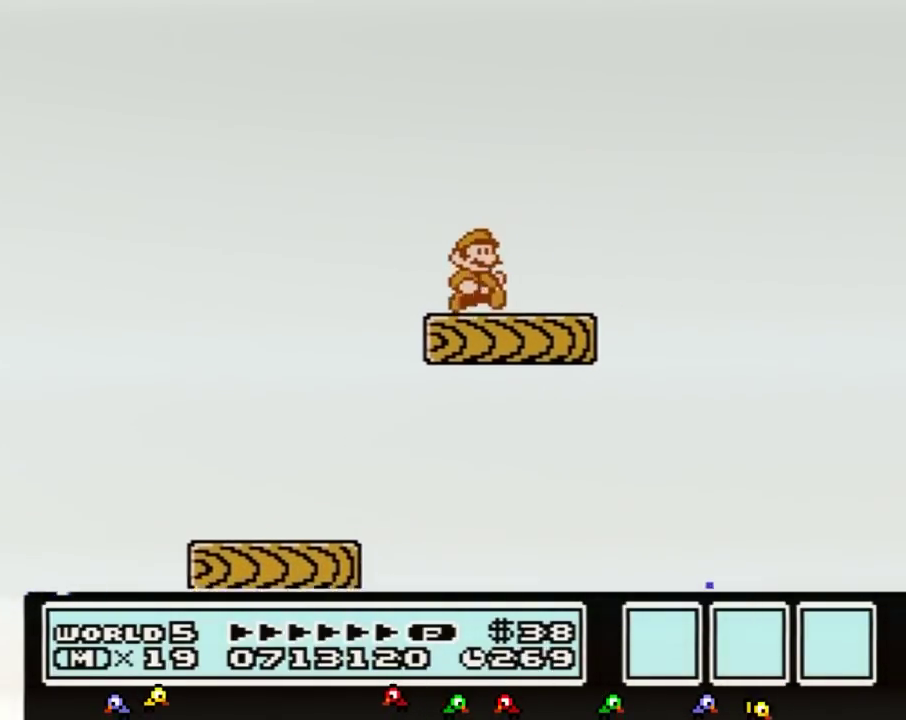
{"buttons": ["B"], "events": [[17, "DPAD_RIGHT", "down"], [83, "DPAD_RIGHT", "up"], [300, "B", "down"]]}
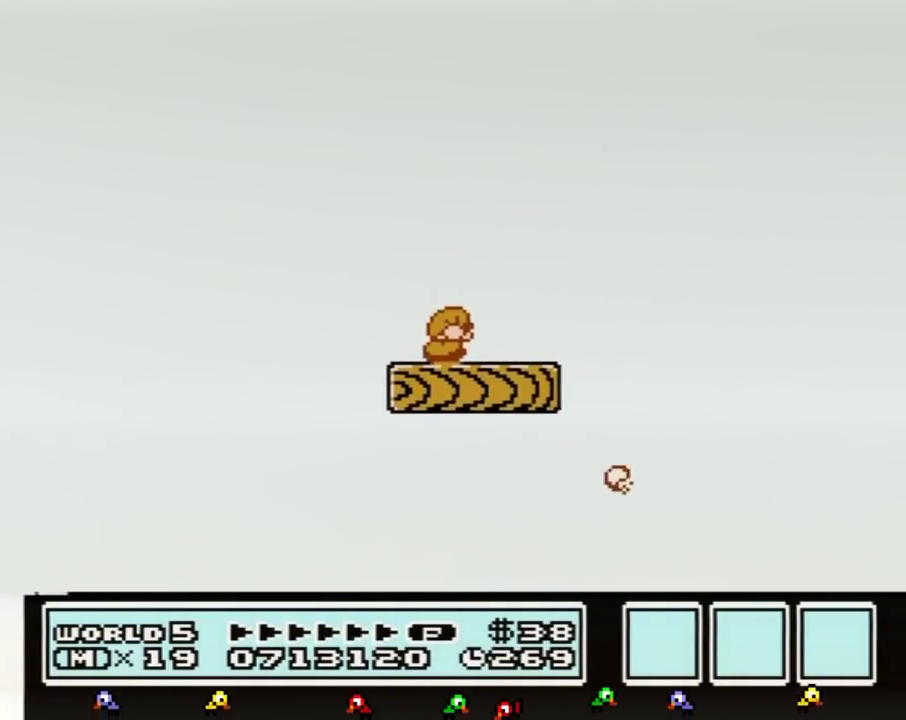
{"buttons": ["B"], "events": [[17, "DPAD_DOWN", "down"], [117, "DPAD_DOWN", "up"], [217, "DPAD_DOWN", "down"], [301, "DPAD_DOWN", "up"], [401, "DPAD_DOWN", "down"], [484, "DPAD_DOWN", "up"]]}
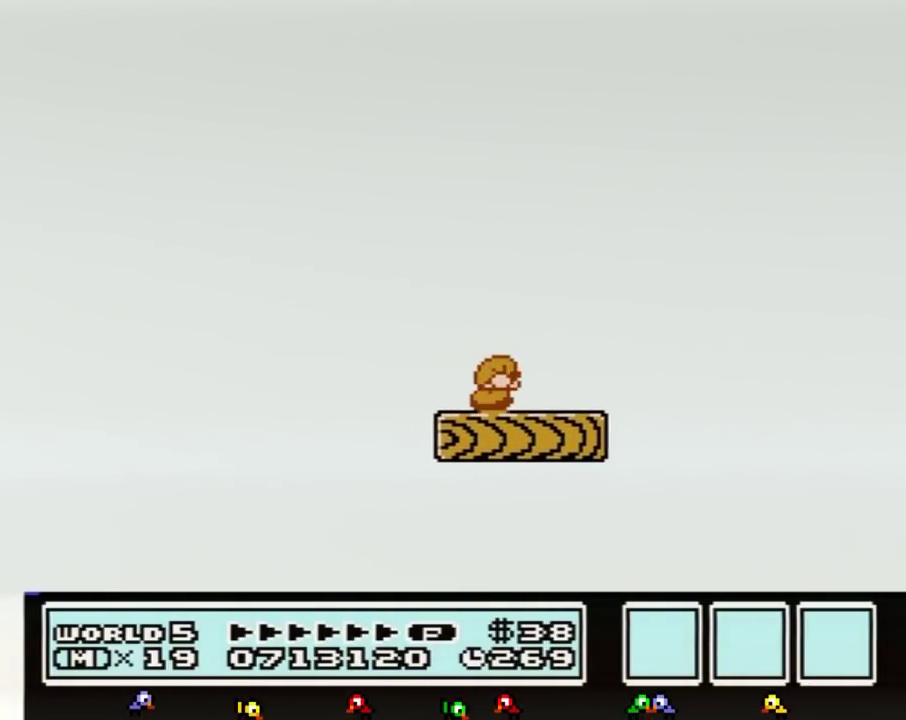
{"buttons": ["B", "DPAD_DOWN"], "events": [[83, "DPAD_DOWN", "down"], [184, "DPAD_DOWN", "up"], [267, "DPAD_DOWN", "down"], [367, "DPAD_DOWN", "up"], [467, "DPAD_DOWN", "down"]]}
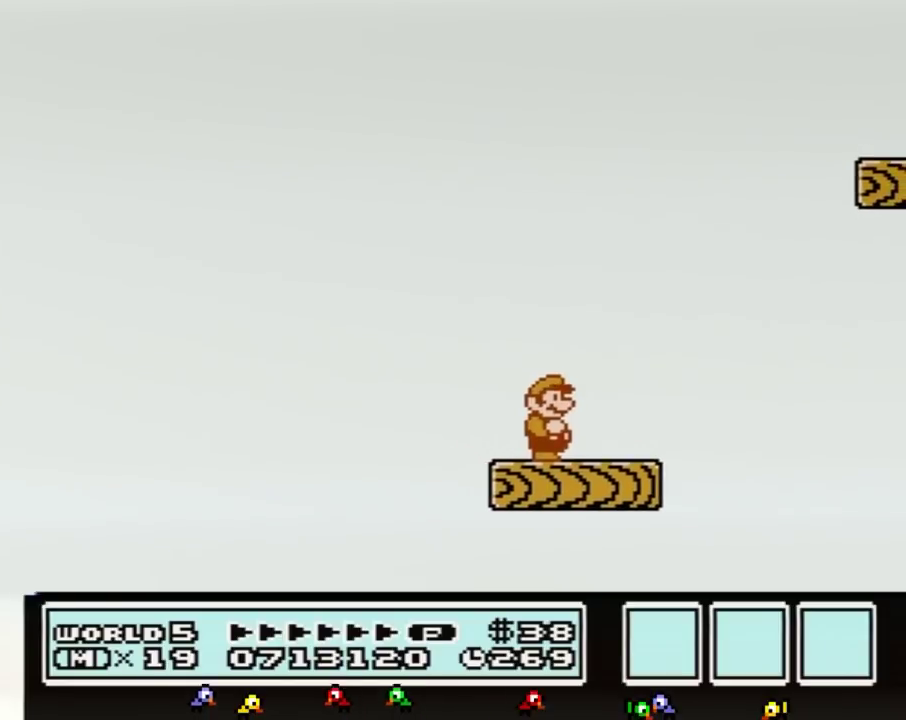
{"buttons": ["B", "DPAD_RIGHT"], "events": [[51, "DPAD_DOWN", "up"], [117, "DPAD_DOWN", "down"], [267, "DPAD_DOWN", "up"], [368, "DPAD_RIGHT", "down"]]}
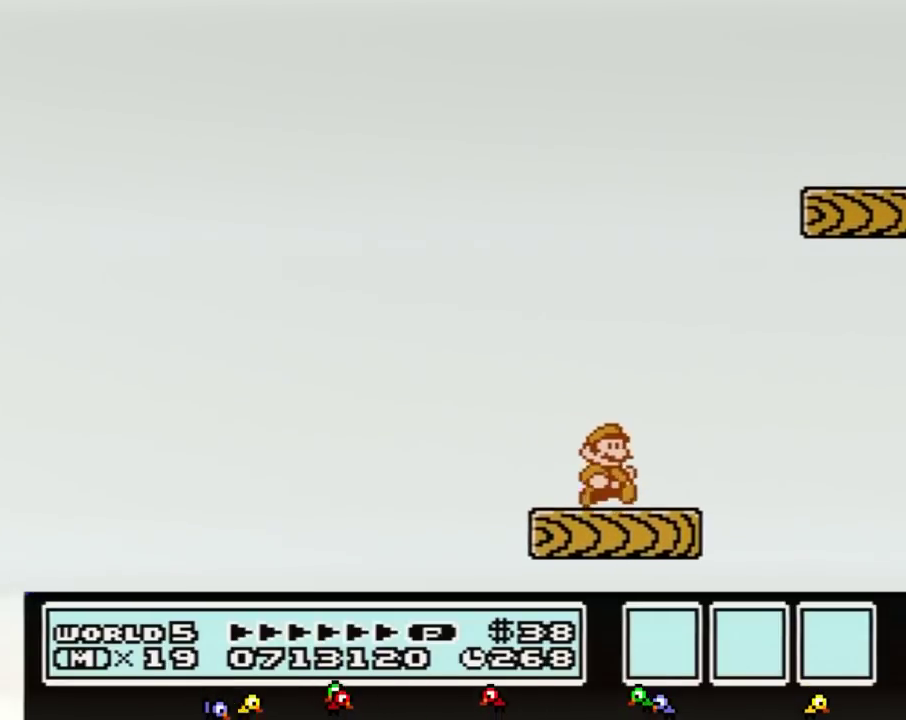
{"buttons": ["A", "B", "DPAD_RIGHT"], "events": [[34, "DPAD_RIGHT", "up"], [351, "DPAD_RIGHT", "down"], [501, "A", "down"]]}
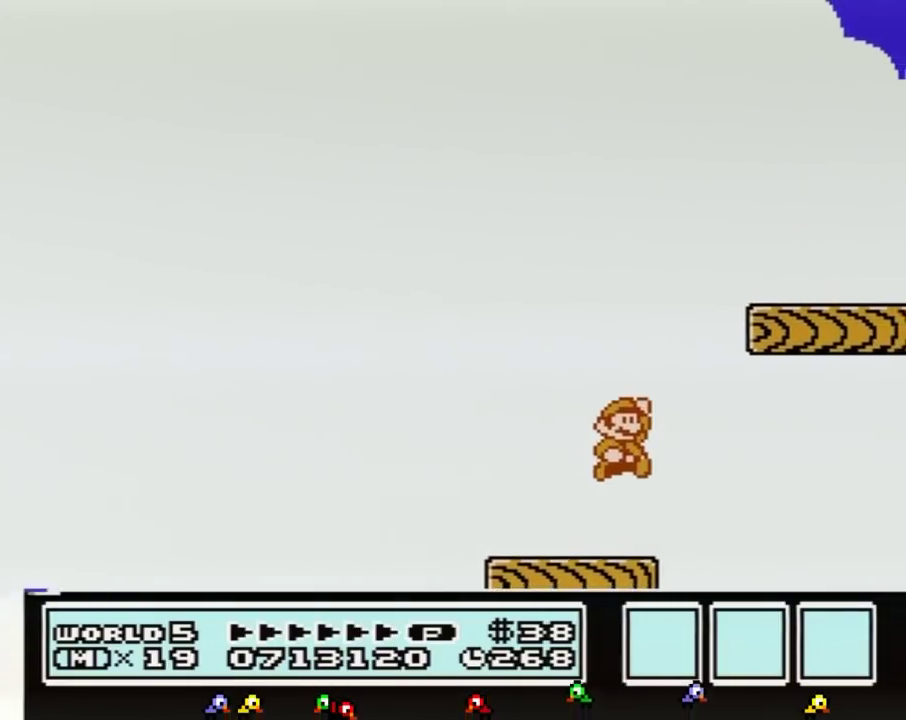
{"buttons": ["B", "DPAD_LEFT"], "events": [[317, "A", "up"], [384, "DPAD_RIGHT", "up"], [450, "DPAD_LEFT", "down"]]}
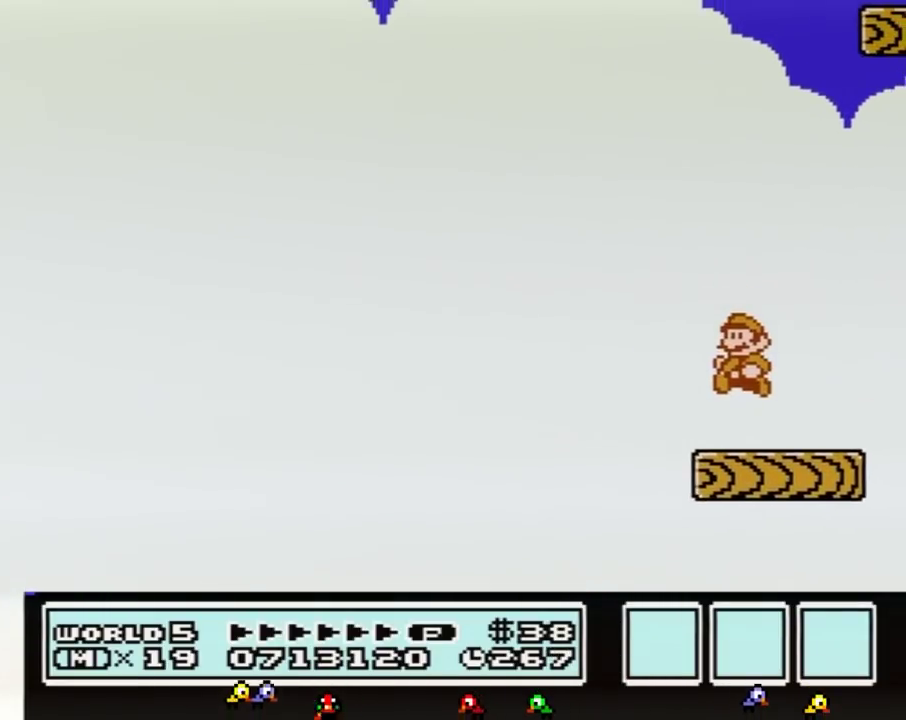
{"buttons": [], "events": [[100, "B", "up"], [234, "DPAD_LEFT", "up"], [351, "DPAD_RIGHT", "down"], [384, "DPAD_RIGHT", "up"]]}
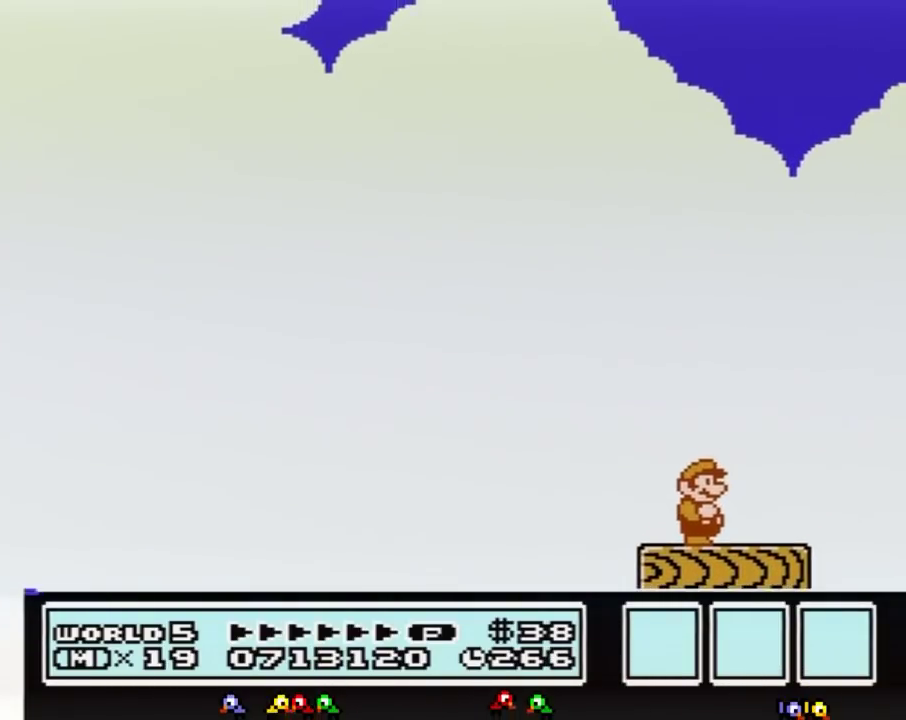
{"buttons": [], "events": [[317, "B", "down"], [350, "B", "up"], [384, "B", "down"], [467, "B", "up"]]}
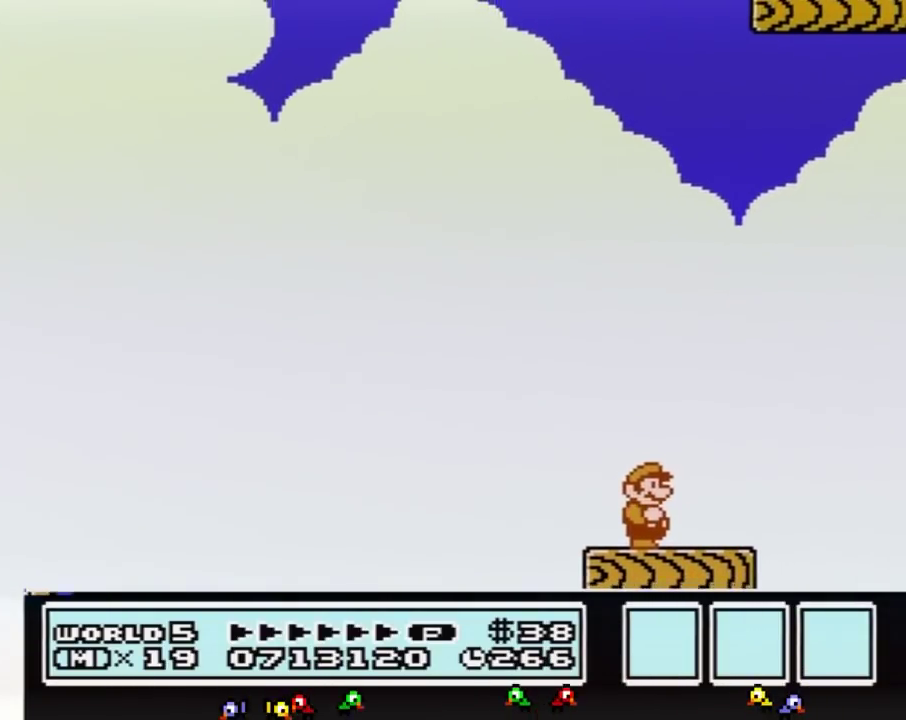
{"buttons": ["B"], "events": [[317, "DPAD_RIGHT", "down"], [417, "B", "down"], [417, "DPAD_RIGHT", "up"]]}
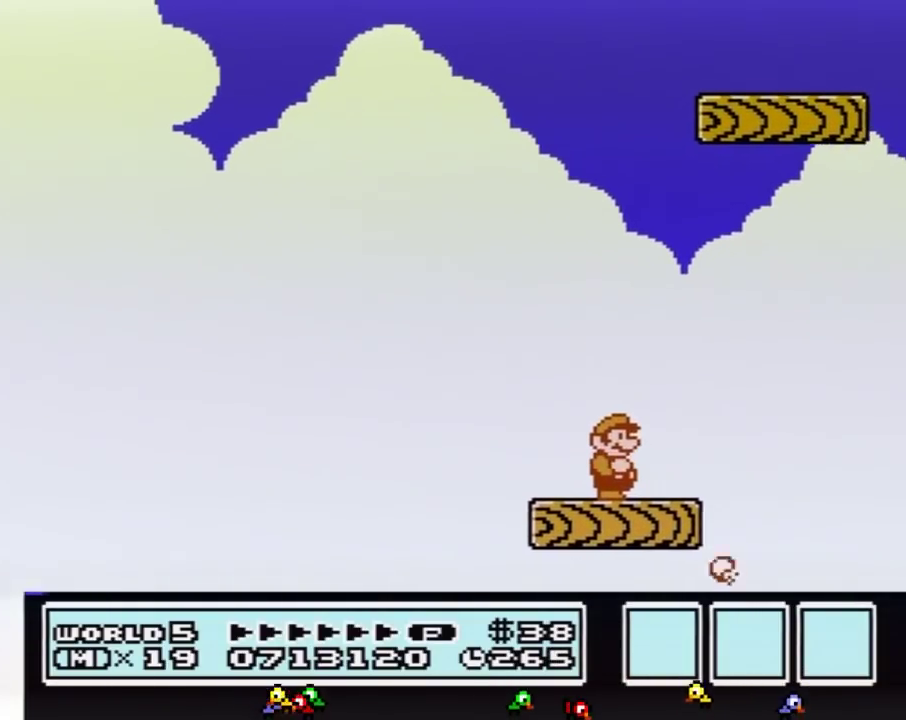
{"buttons": ["A", "B", "DPAD_RIGHT"], "events": [[500, "A", "down"], [500, "DPAD_RIGHT", "down"]]}
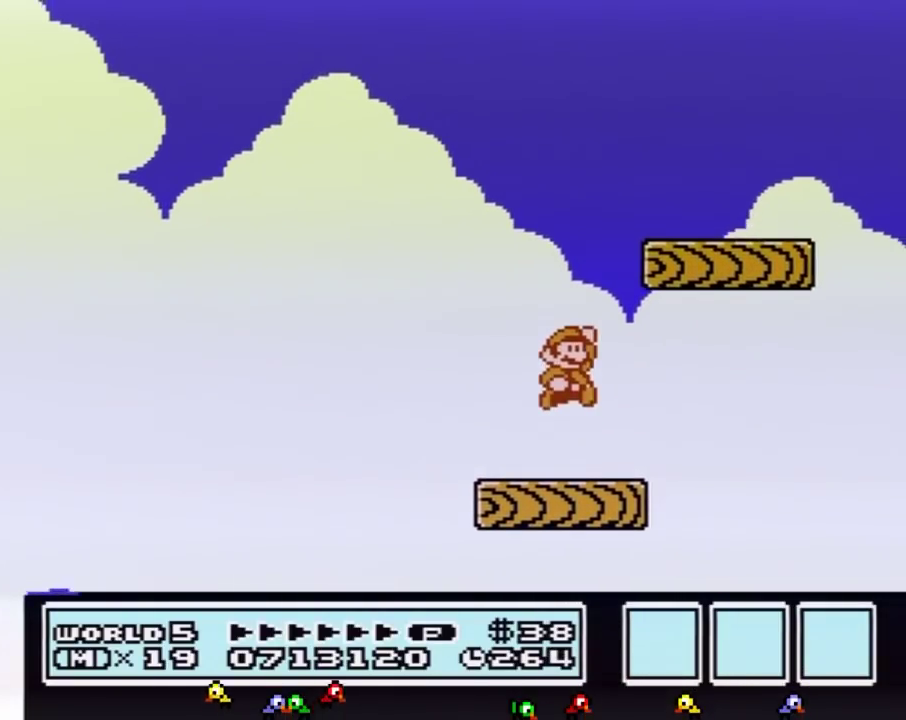
{"buttons": ["DPAD_LEFT"], "events": [[317, "A", "up"], [351, "B", "up"], [351, "DPAD_RIGHT", "up"], [501, "DPAD_LEFT", "down"]]}
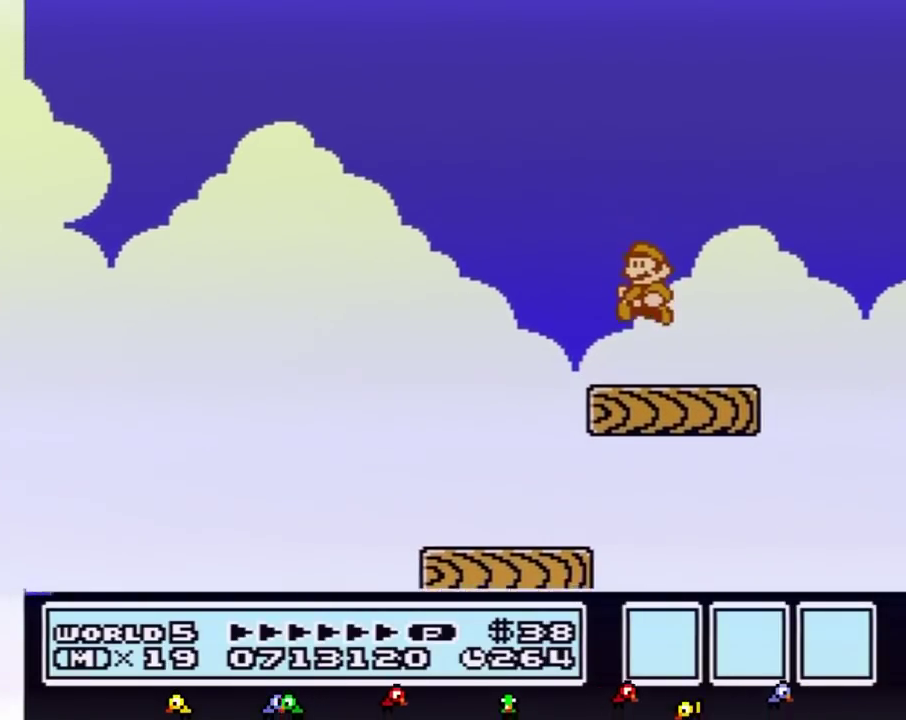
{"buttons": [], "events": [[217, "DPAD_LEFT", "up"], [317, "DPAD_RIGHT", "down"], [434, "DPAD_RIGHT", "up"]]}
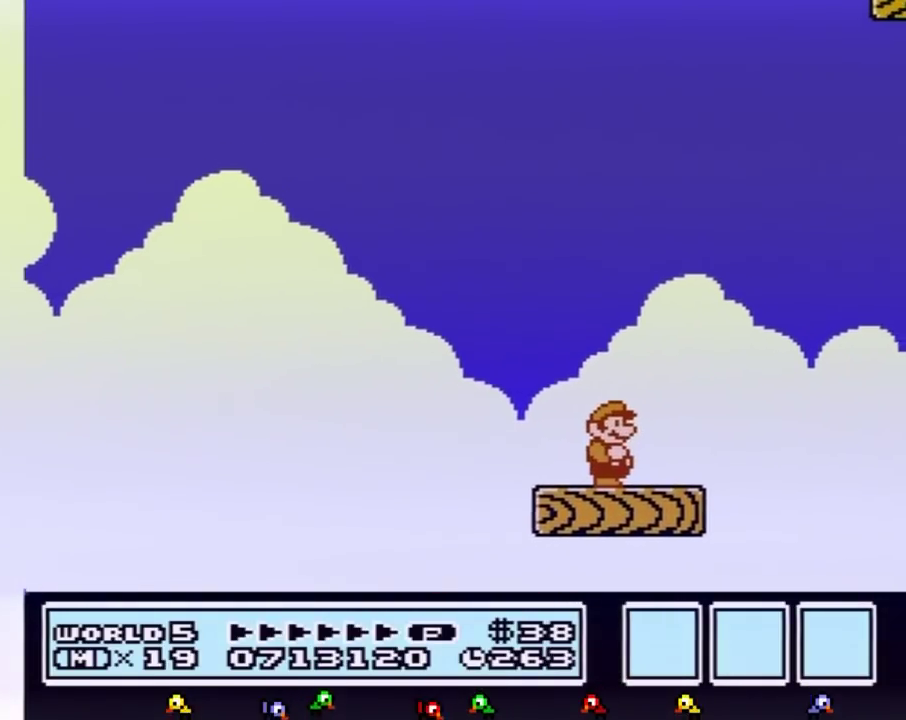
{"buttons": [], "events": [[251, "DPAD_RIGHT", "down"], [434, "DPAD_RIGHT", "up"]]}
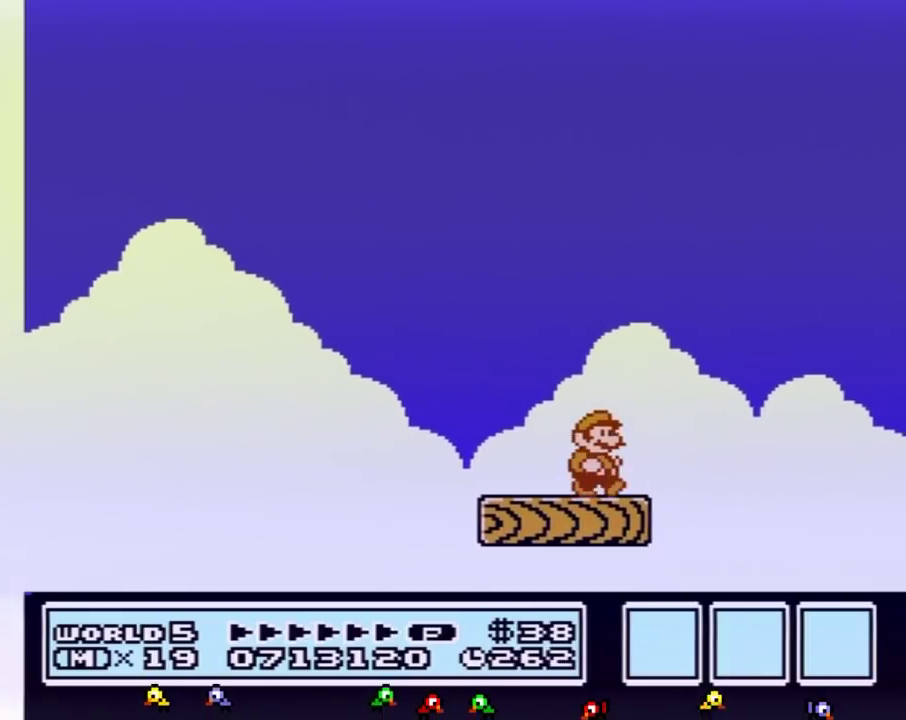
{"buttons": [], "events": [[167, "B", "down"], [233, "B", "up"], [267, "B", "down"], [333, "B", "up"]]}
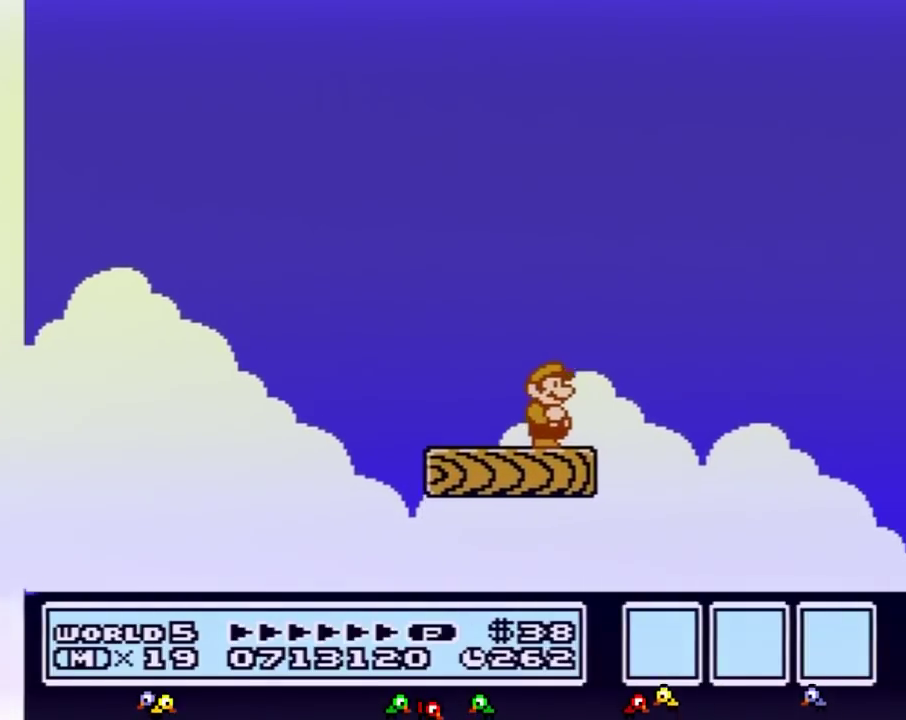
{"buttons": []}
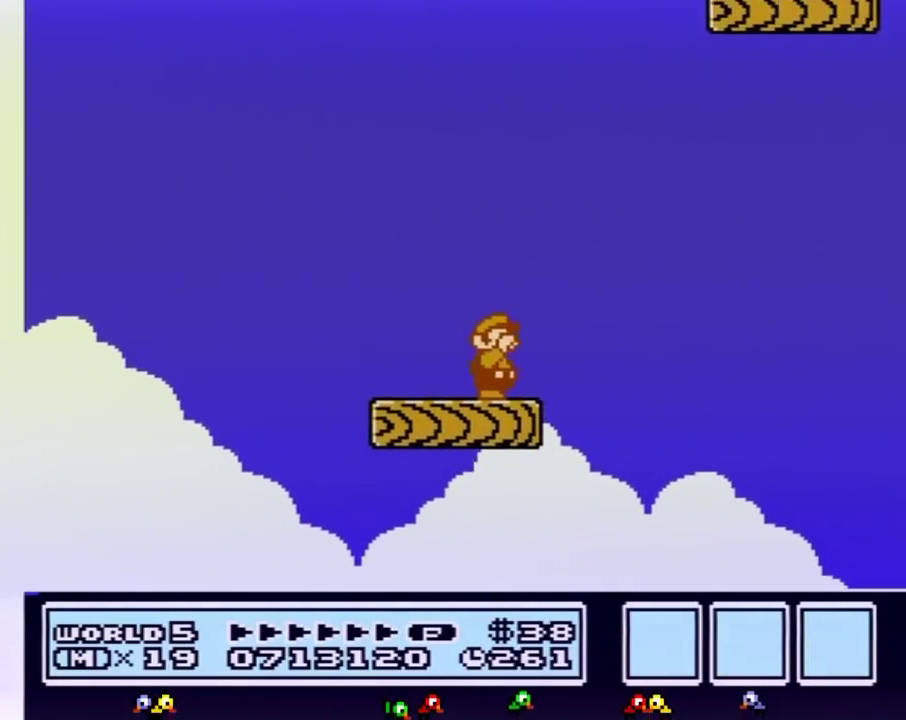
{"buttons": ["B", "DPAD_RIGHT"], "events": [[83, "B", "down"], [233, "B", "up"], [367, "B", "down"], [417, "B", "up"], [450, "DPAD_RIGHT", "down"], [484, "B", "down"]]}
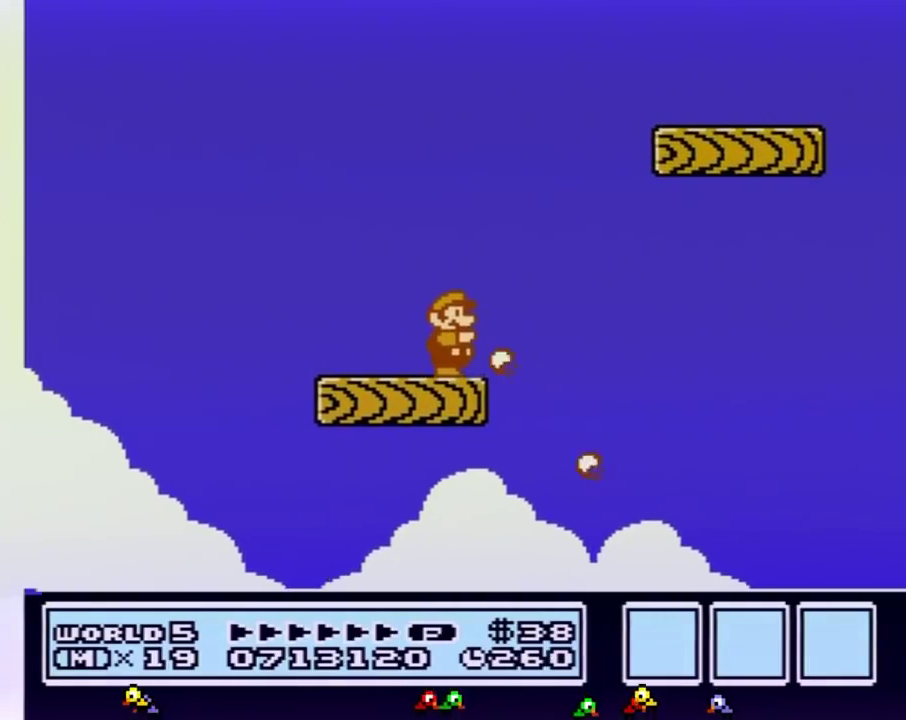
{"buttons": ["B", "DPAD_RIGHT"], "events": [[117, "A", "down"], [451, "A", "up"]]}
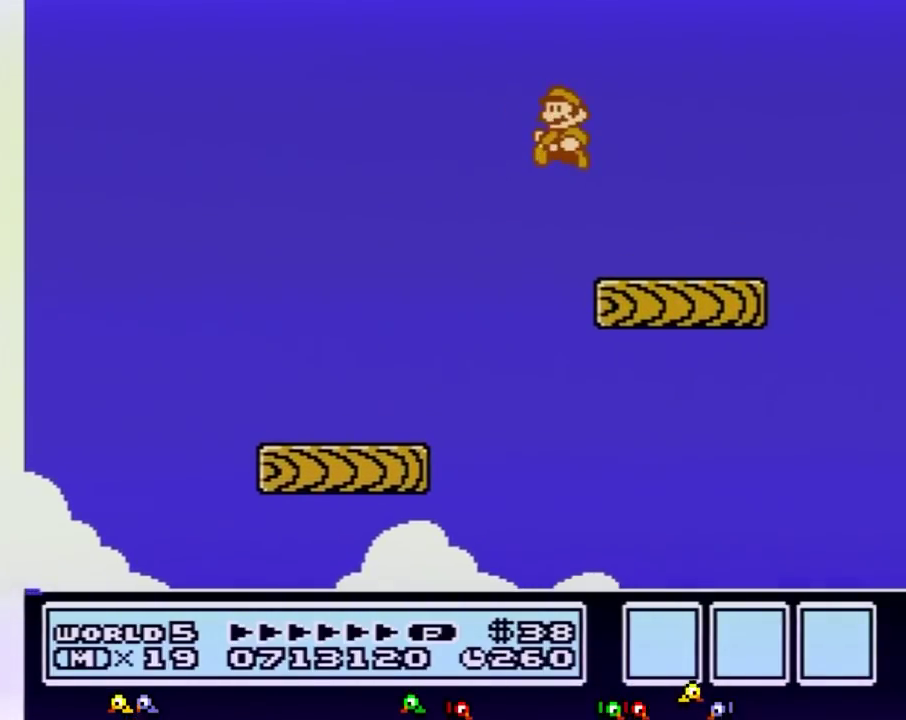
{"buttons": [], "events": [[16, "DPAD_RIGHT", "up"], [117, "DPAD_LEFT", "down"], [367, "DPAD_LEFT", "up"], [450, "B", "up"]]}
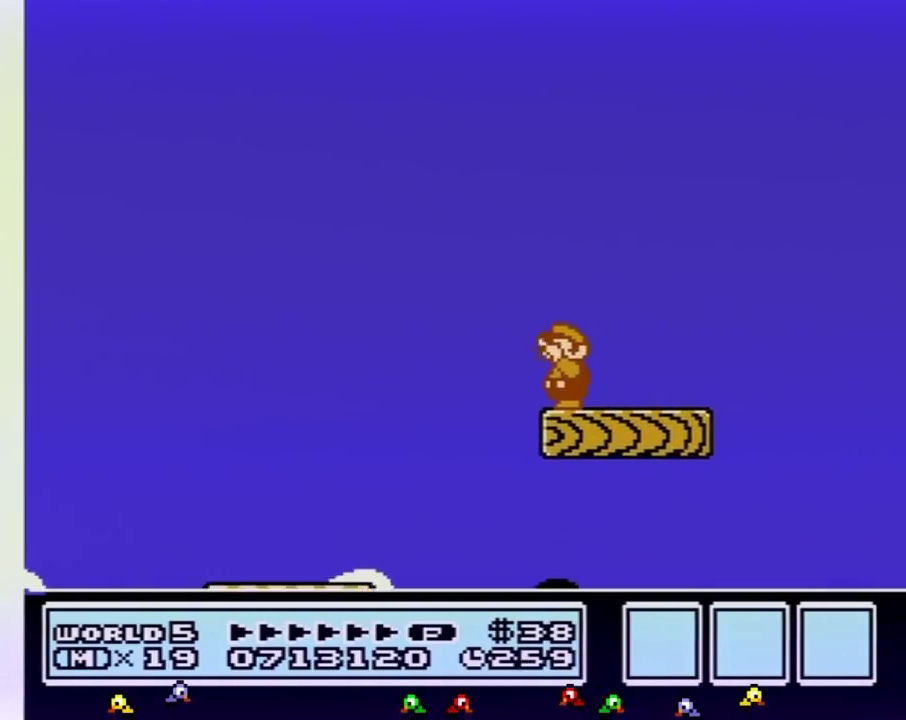
{"buttons": ["B", "DPAD_DOWN"], "events": [[84, "B", "down"], [267, "DPAD_DOWN", "down"], [384, "DPAD_DOWN", "up"], [484, "DPAD_DOWN", "down"]]}
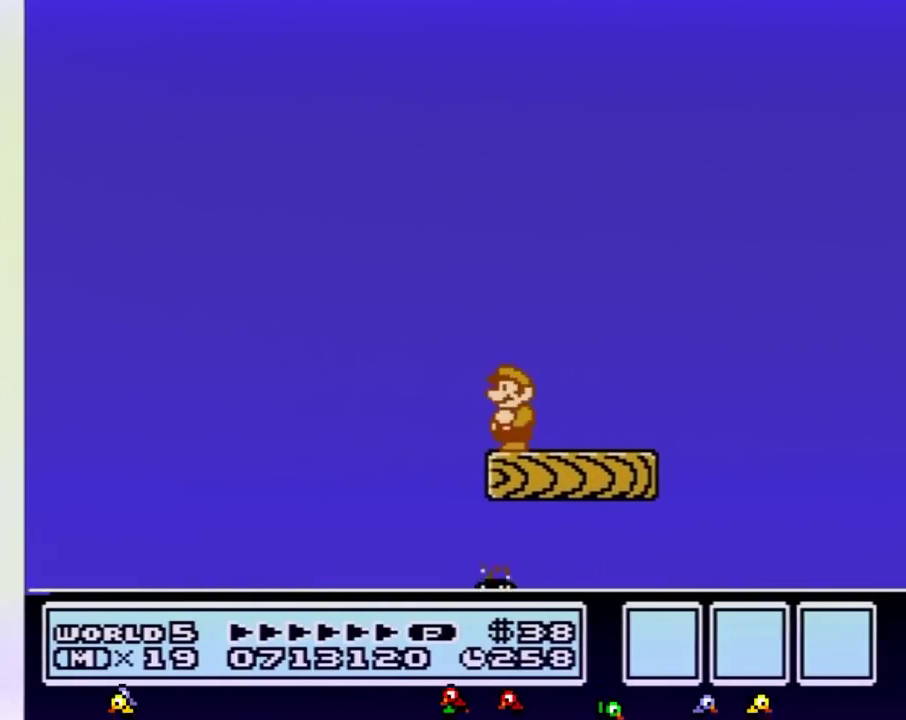
{"buttons": ["B"], "events": [[83, "DPAD_DOWN", "up"], [133, "DPAD_DOWN", "down"], [267, "DPAD_DOWN", "up"], [350, "DPAD_DOWN", "down"], [450, "DPAD_DOWN", "up"]]}
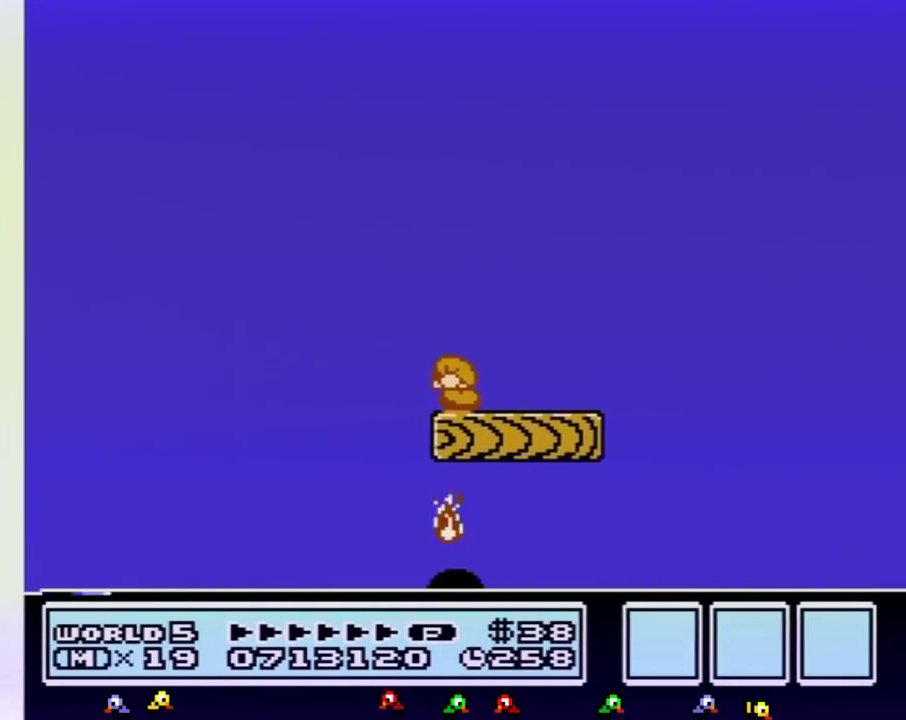
{"buttons": ["B", "DPAD_RIGHT"], "events": [[50, "DPAD_DOWN", "down"], [167, "DPAD_DOWN", "up"], [367, "DPAD_RIGHT", "down"]]}